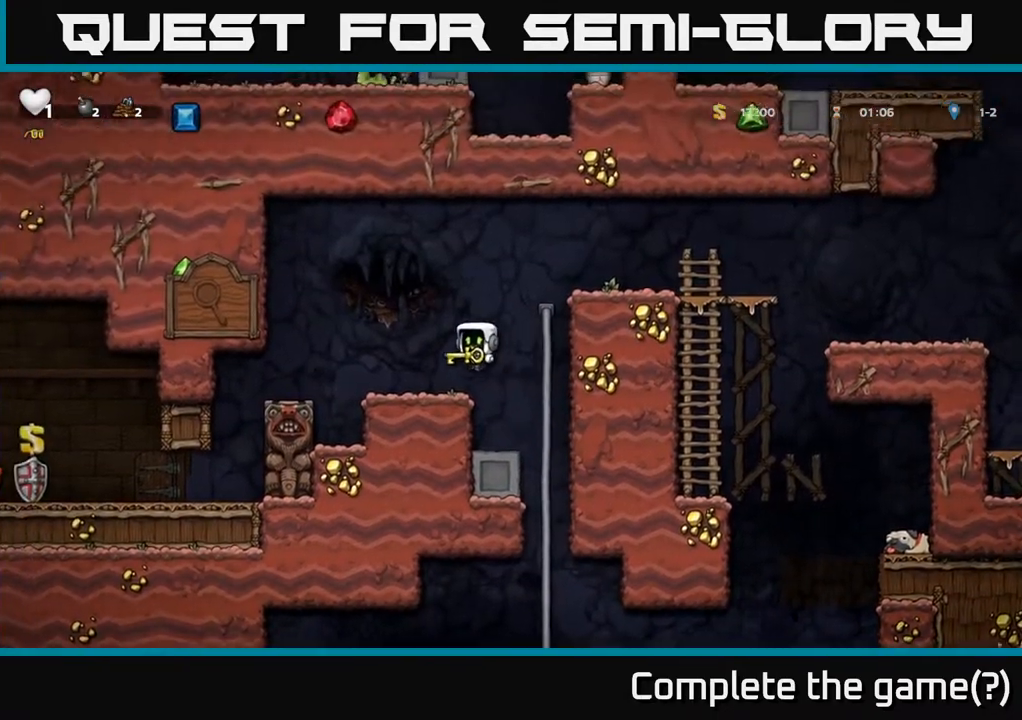
Gameplay with a controller (Xbox layout); each line is a JSON object with the inputs held at the frame after it. "events" lists button and stick changes between this image and that frame as [ms after this image, input, new state], when the widget could be followed in between.
{"buttons": [], "left_stick": "center", "right_stick": "center", "events": [[17, "left_stick", "center"], [183, "left_stick", "left"], [250, "A", "down"], [367, "A", "up"], [450, "left_stick", "center"]]}
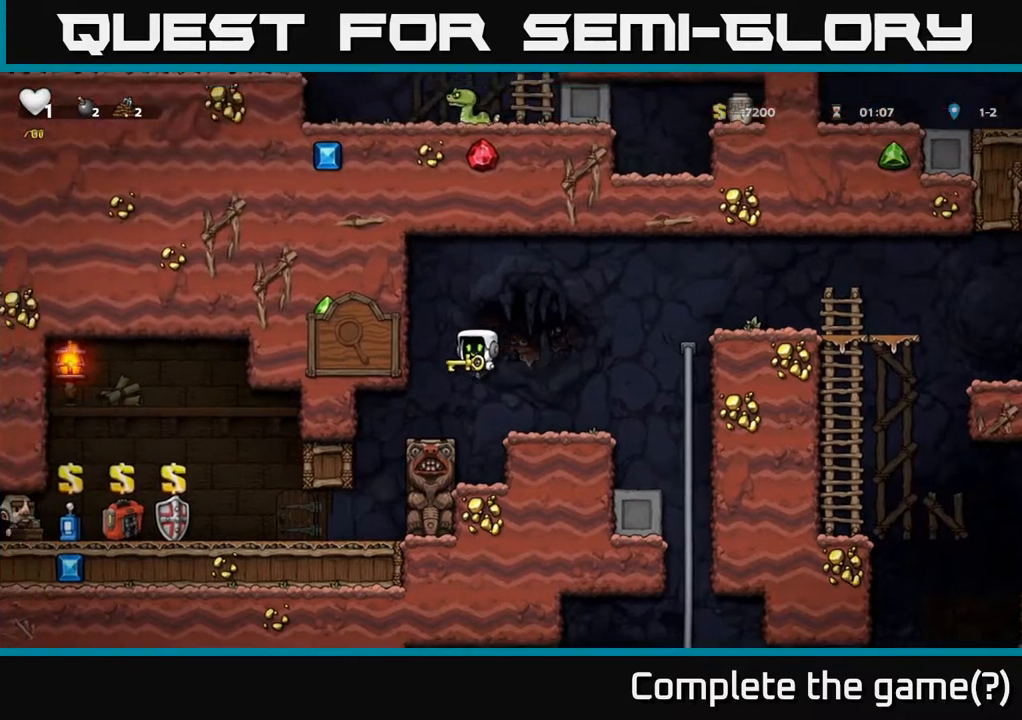
{"buttons": [], "left_stick": "center", "right_stick": "center", "events": [[117, "left_stick", "left"], [450, "left_stick", "center"]]}
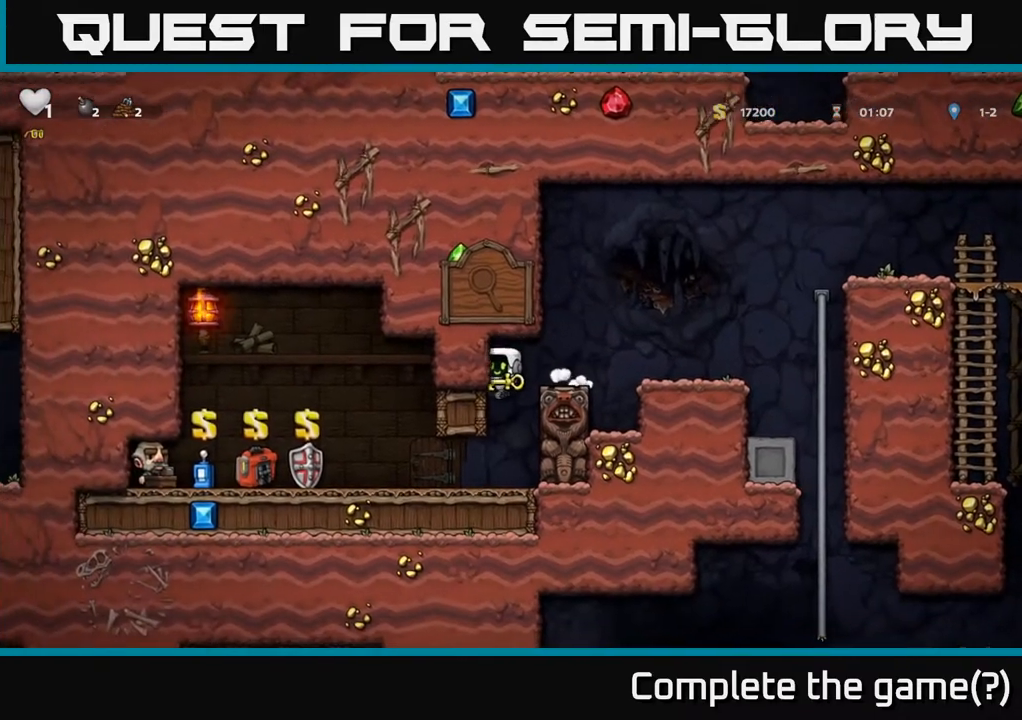
{"buttons": [], "left_stick": "left", "right_stick": "center", "events": [[133, "left_stick", "left"]]}
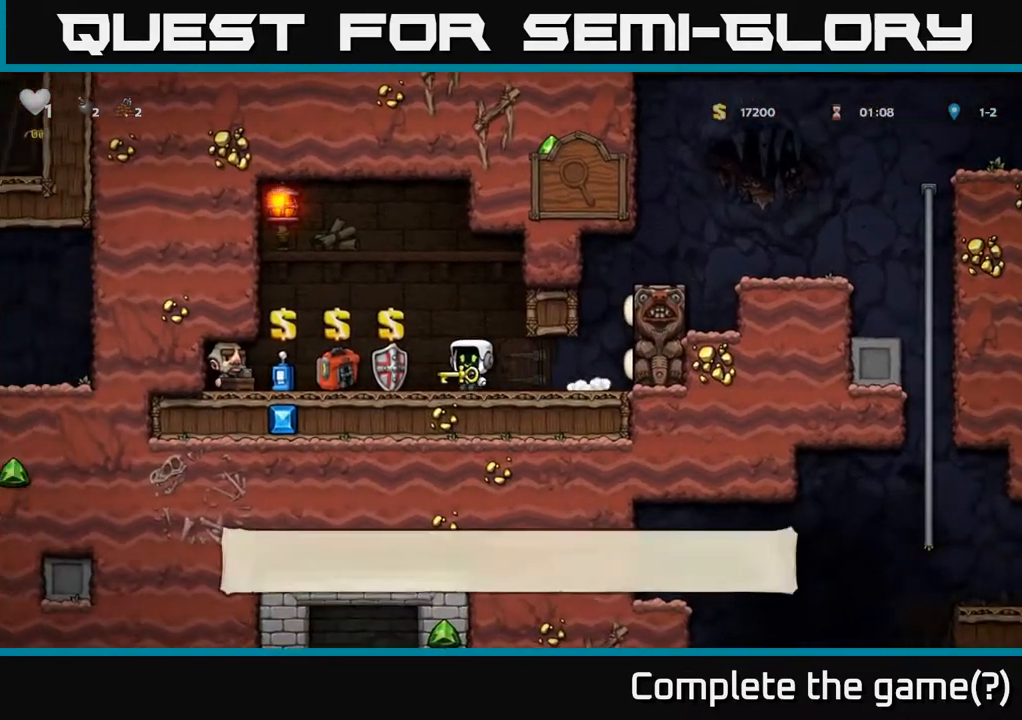
{"buttons": [], "left_stick": "left", "right_stick": "center", "events": []}
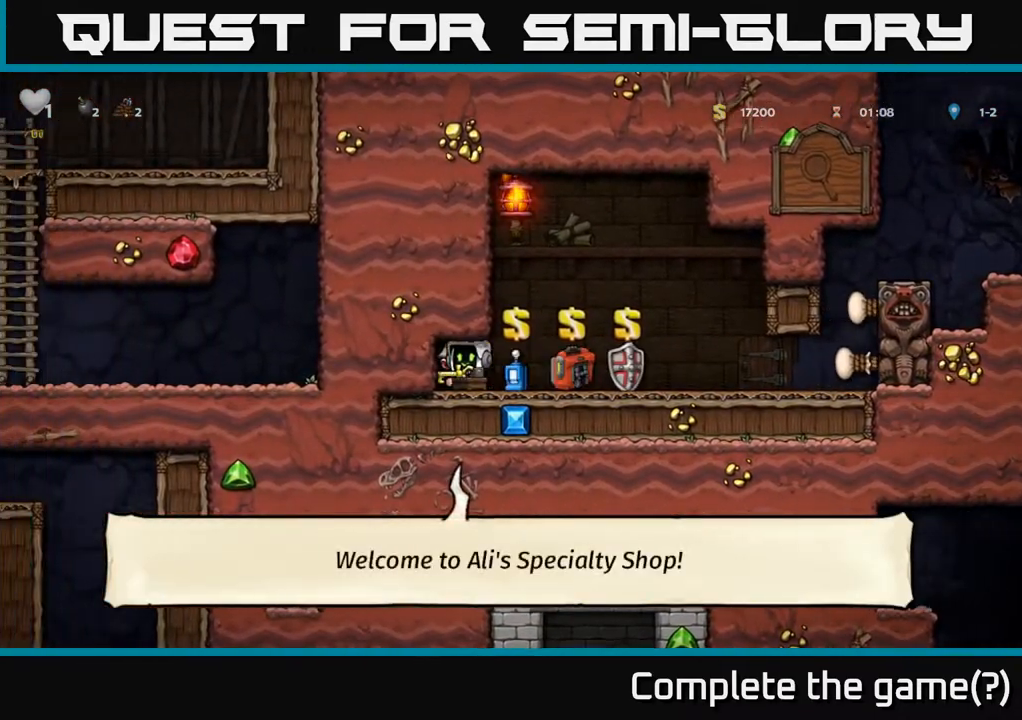
{"buttons": [], "left_stick": "down-left", "right_stick": "center", "events": [[200, "left_stick", "down-left"]]}
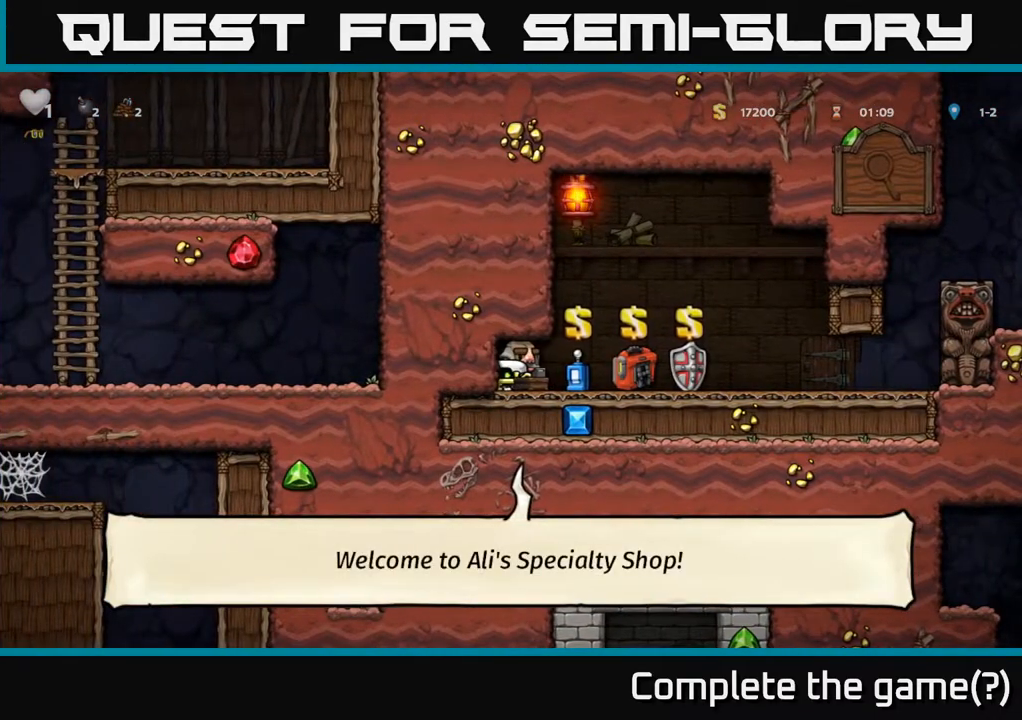
{"buttons": [], "left_stick": "down-left", "right_stick": "center", "events": []}
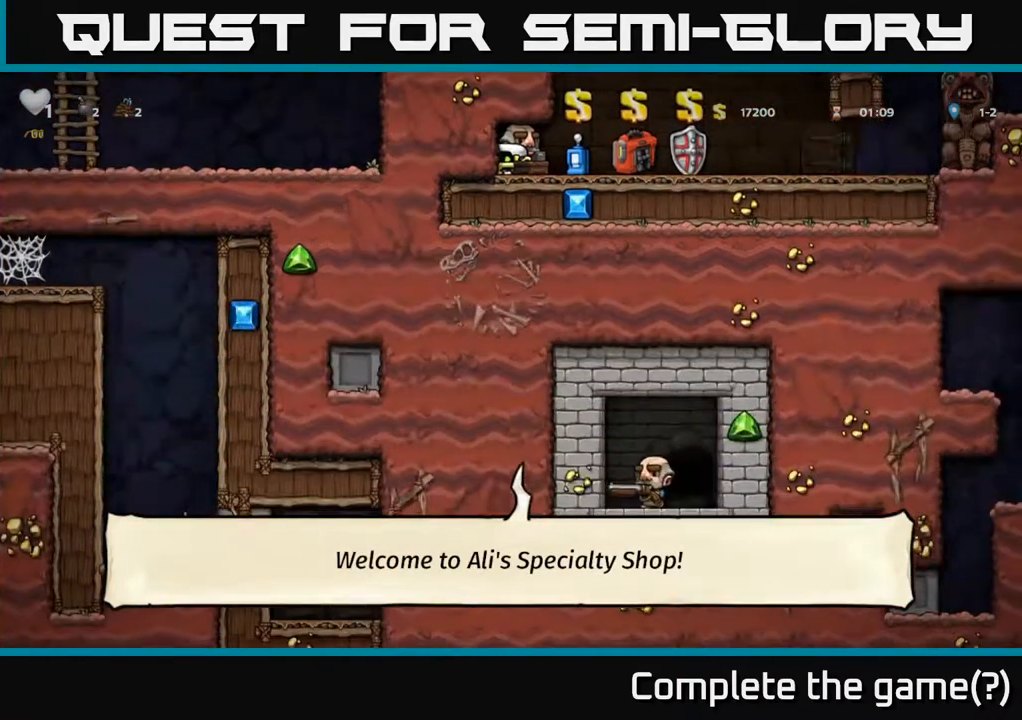
{"buttons": [], "left_stick": "right", "right_stick": "center", "events": [[300, "left_stick", "down"], [450, "left_stick", "right"]]}
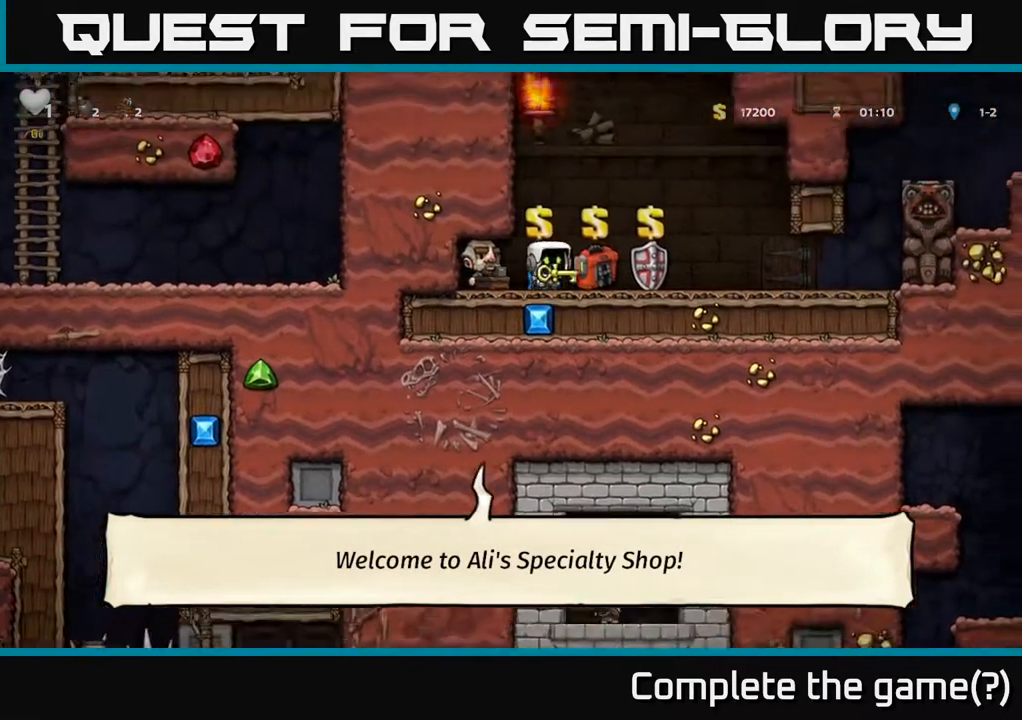
{"buttons": [], "left_stick": "right", "right_stick": "center", "events": []}
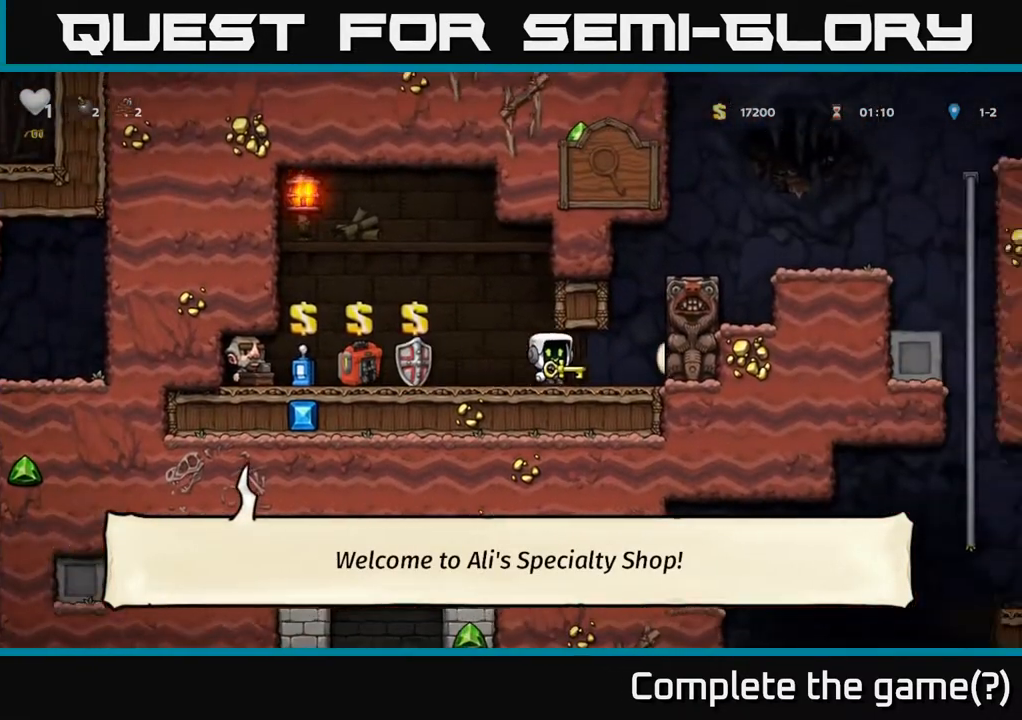
{"buttons": [], "left_stick": "left", "right_stick": "center", "events": [[117, "A", "down"], [133, "left_stick", "left"], [283, "A", "up"]]}
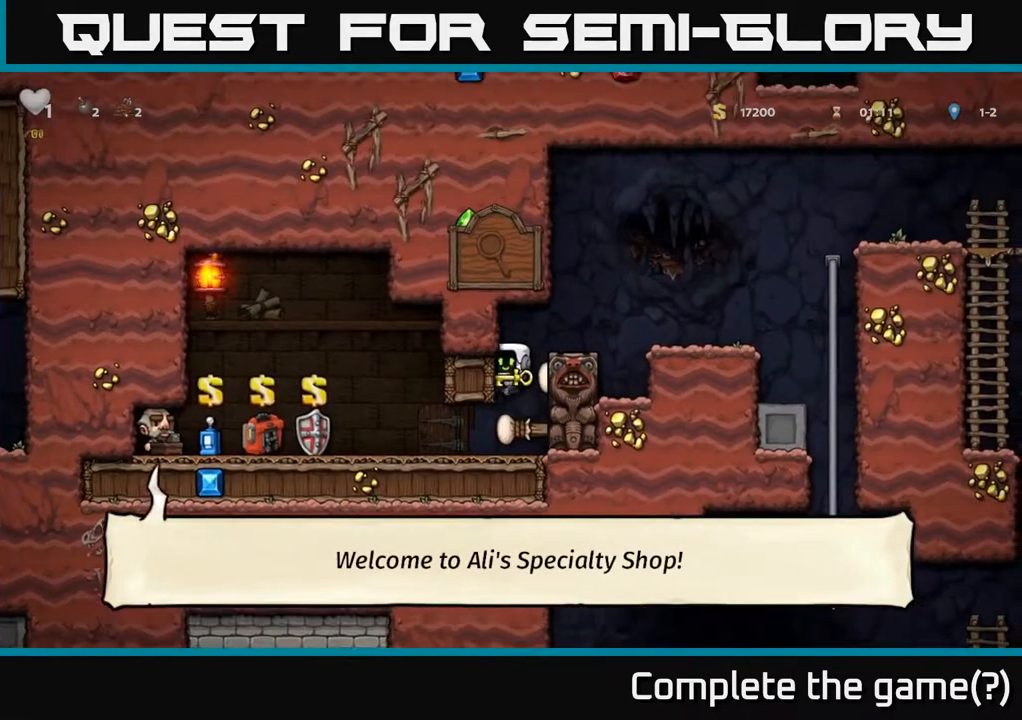
{"buttons": [], "left_stick": "left", "right_stick": "center", "events": [[17, "A", "down"], [217, "A", "up"]]}